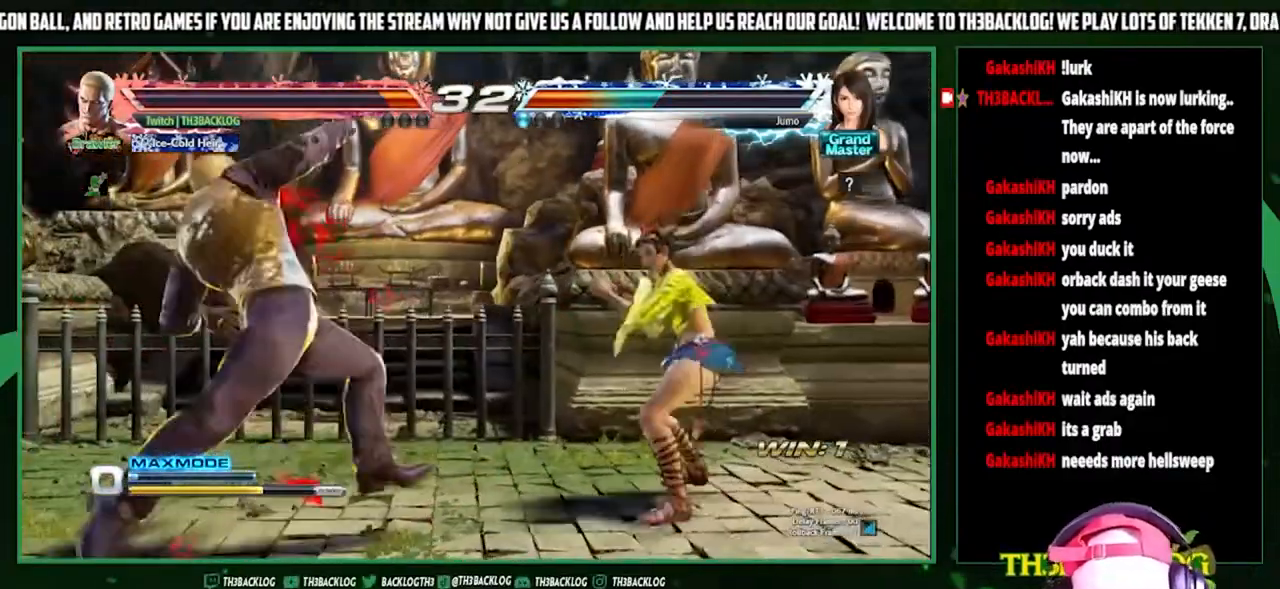
Gameplay with a controller (arcade stick); each line is a JSON object with the inputs held at the frame after it. "events" lists button and stick changes between this image and that frame as [ms after this image, input, new state], when the widget could be followed in between. Not read: L3 R3.
{"buttons": [], "left_stick": "left", "events": [[67, "CROSS", "down"], [100, "CROSS", "up"], [267, "left_stick", "center"], [467, "left_stick", "left"]]}
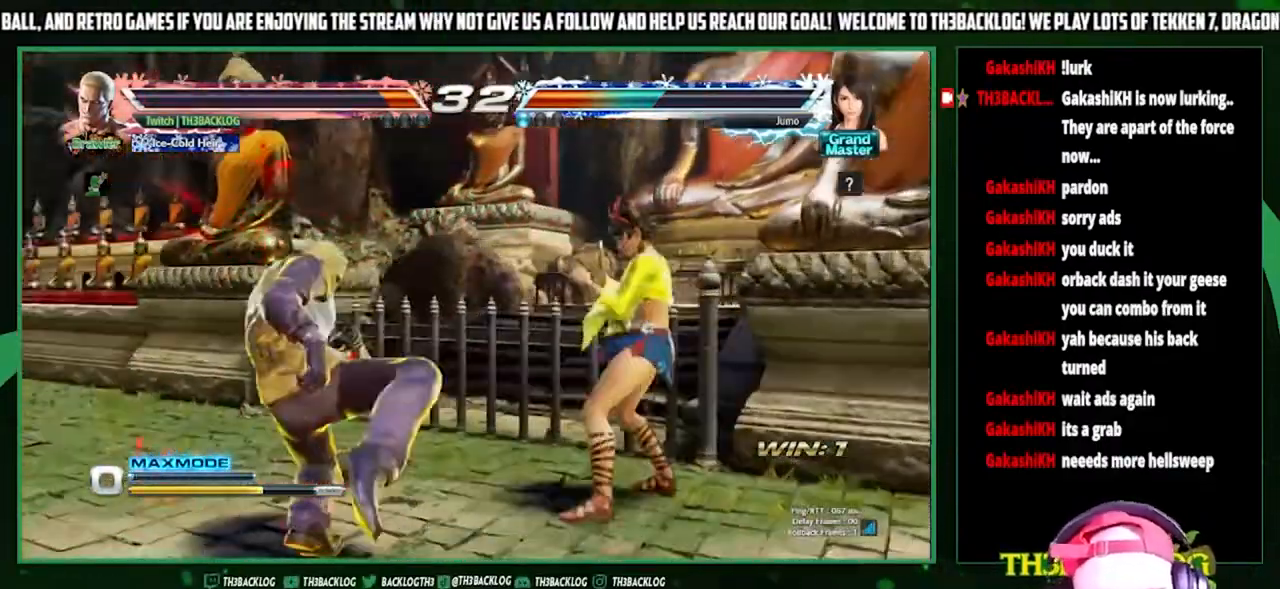
{"buttons": [], "left_stick": "left", "events": [[67, "left_stick", "center"], [133, "left_stick", "left"]]}
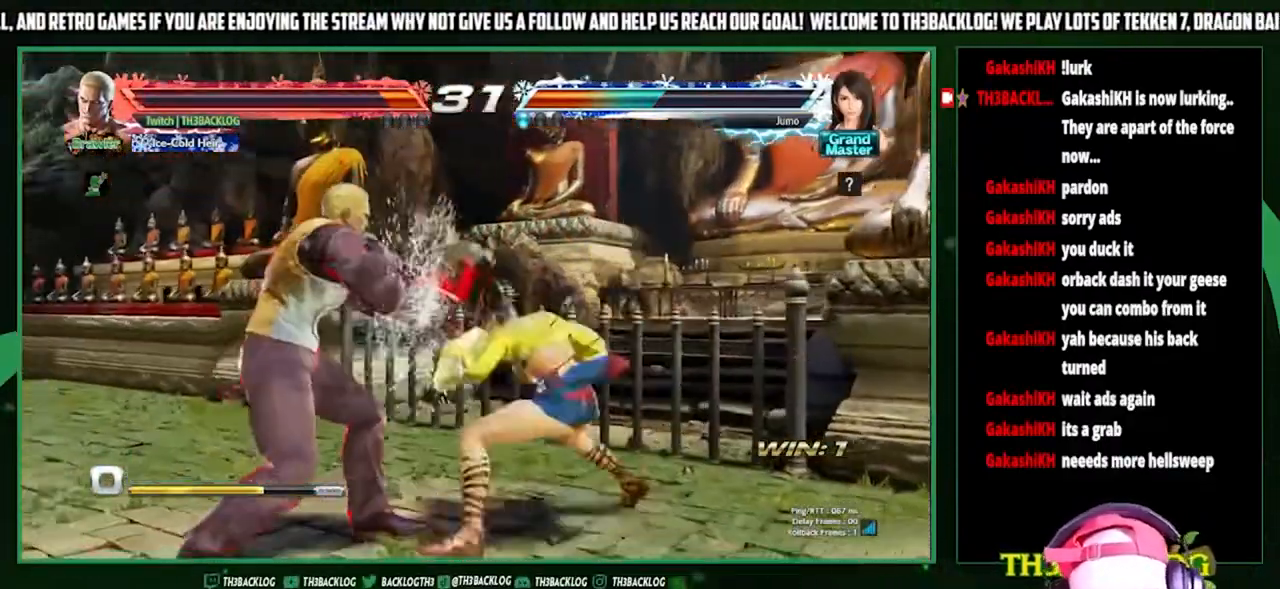
{"buttons": [], "left_stick": "down-left", "events": [[367, "left_stick", "down-left"], [400, "SQUARE", "down"], [400, "TRIANGLE", "down"], [500, "SQUARE", "up"], [500, "TRIANGLE", "up"]]}
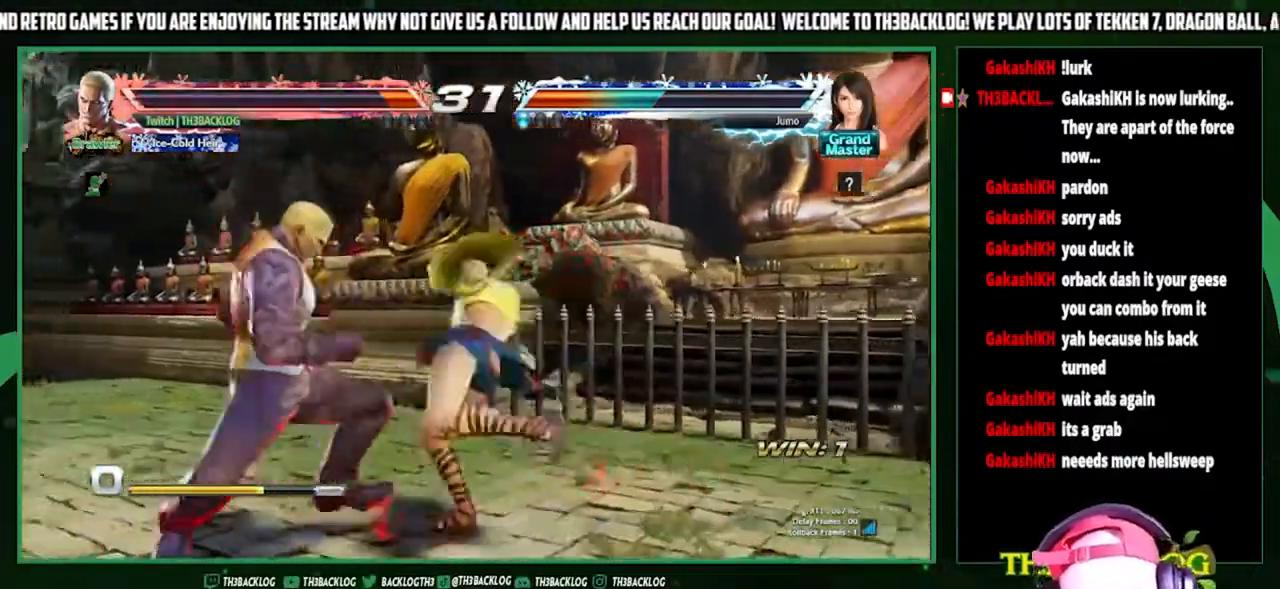
{"buttons": [], "left_stick": "center", "events": [[200, "left_stick", "center"]]}
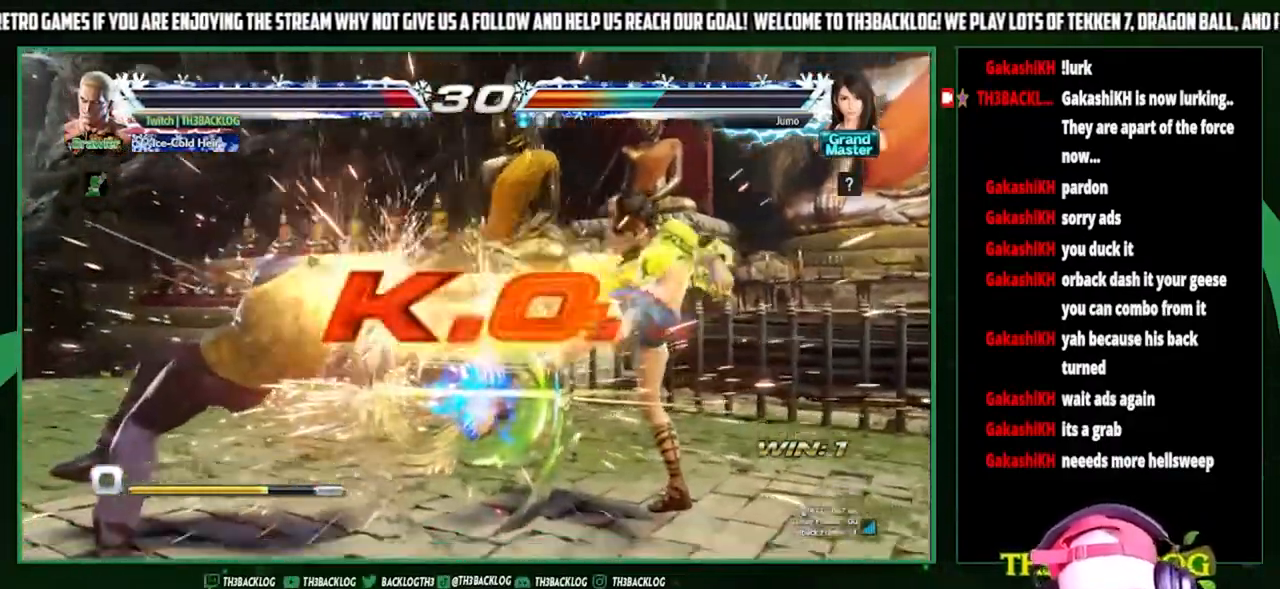
{"buttons": [], "left_stick": "center", "events": []}
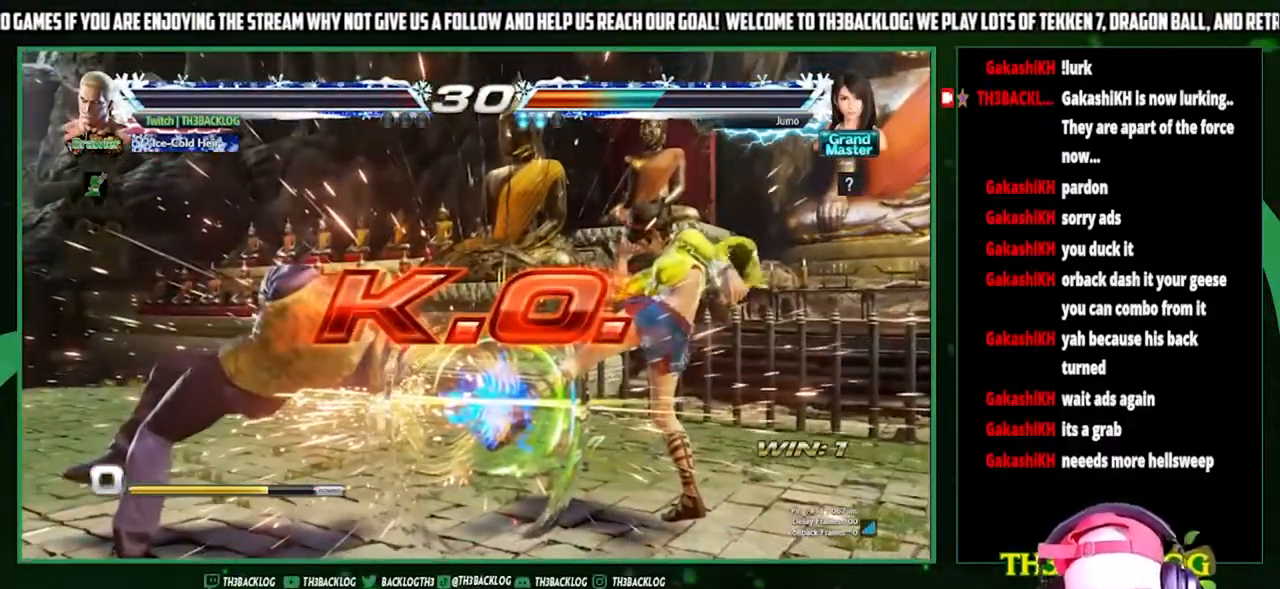
{"buttons": [], "left_stick": "center", "events": []}
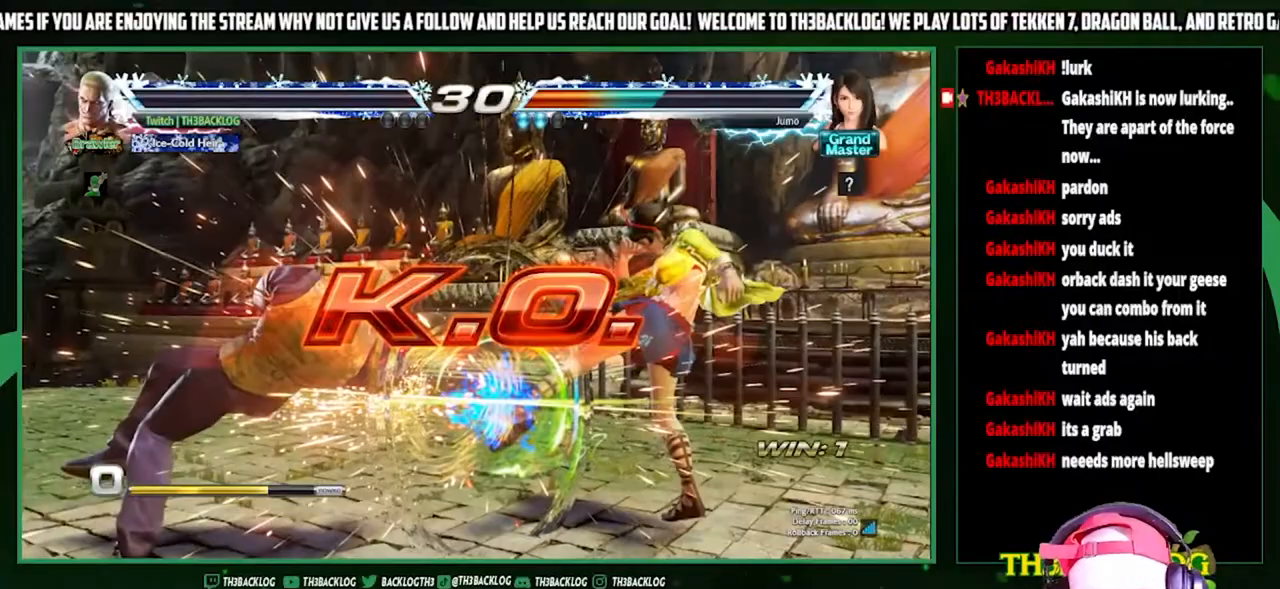
{"buttons": [], "left_stick": "center", "events": []}
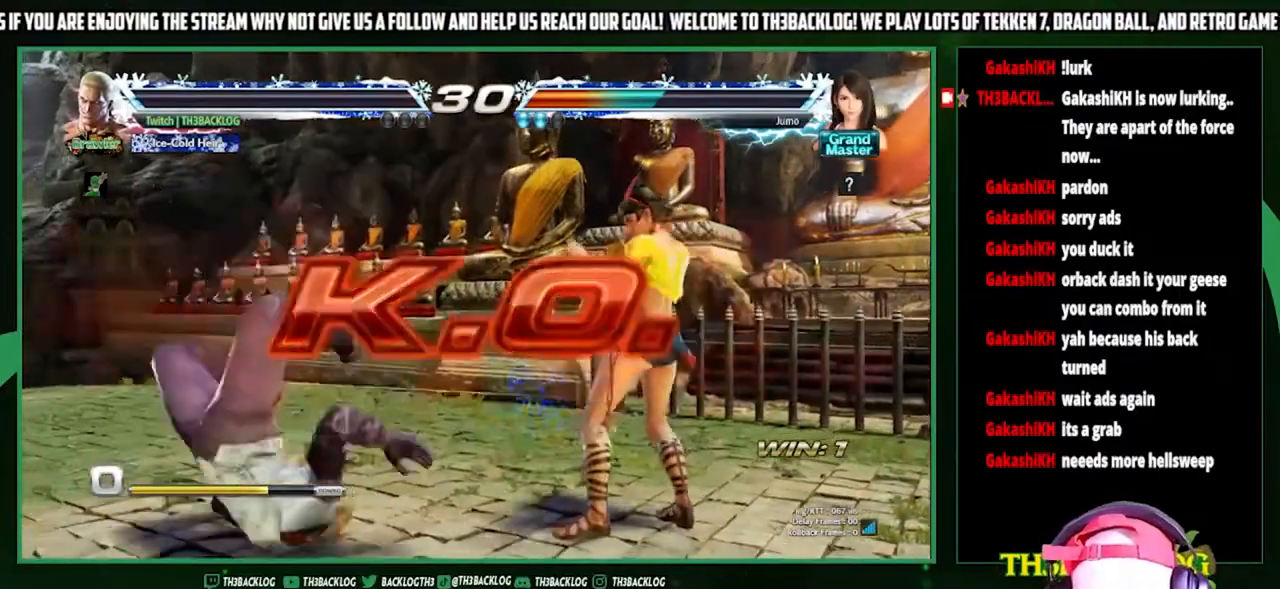
{"buttons": [], "left_stick": "center", "events": []}
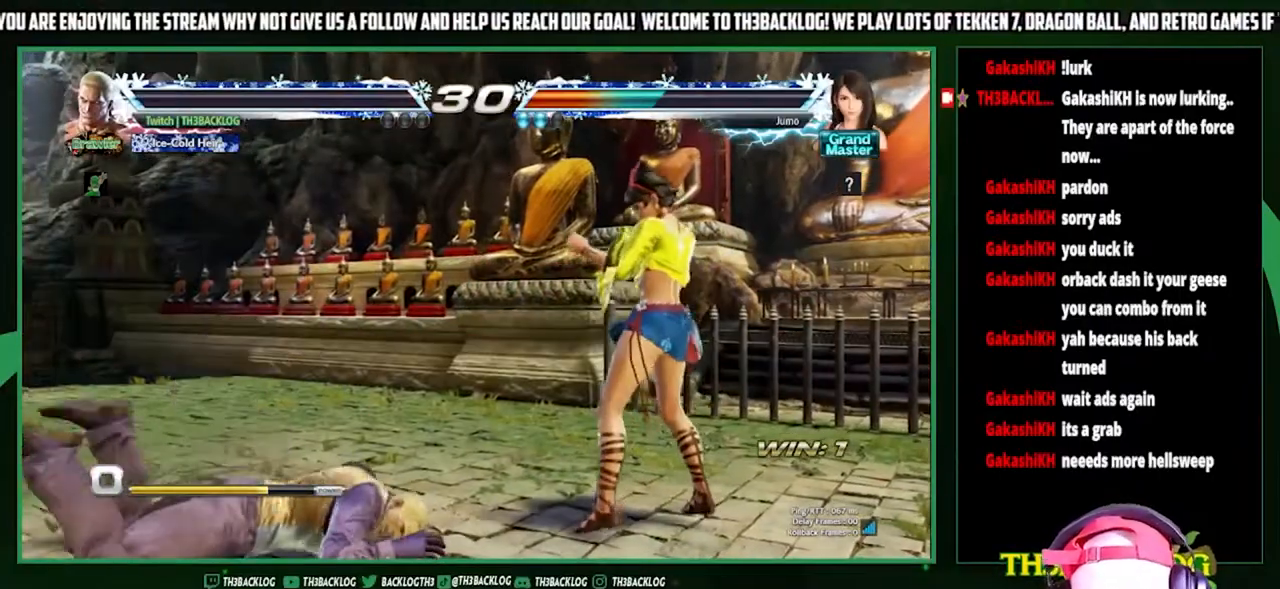
{"buttons": [], "left_stick": "center", "events": []}
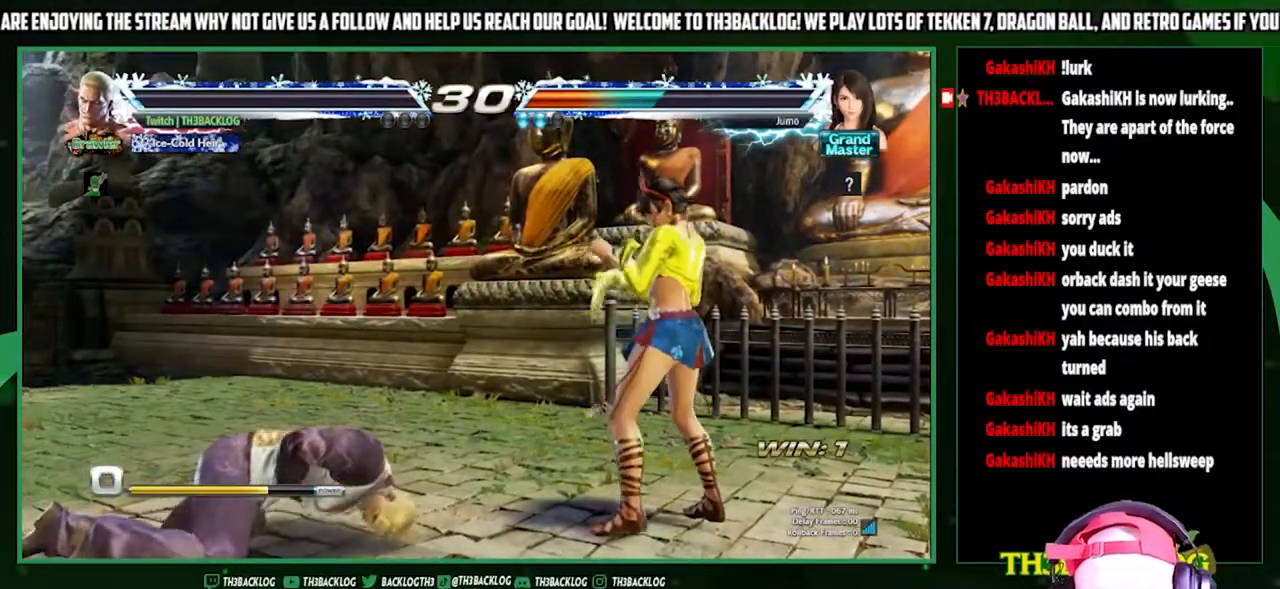
{"buttons": ["START"], "left_stick": "center", "events": [[467, "START", "down"]]}
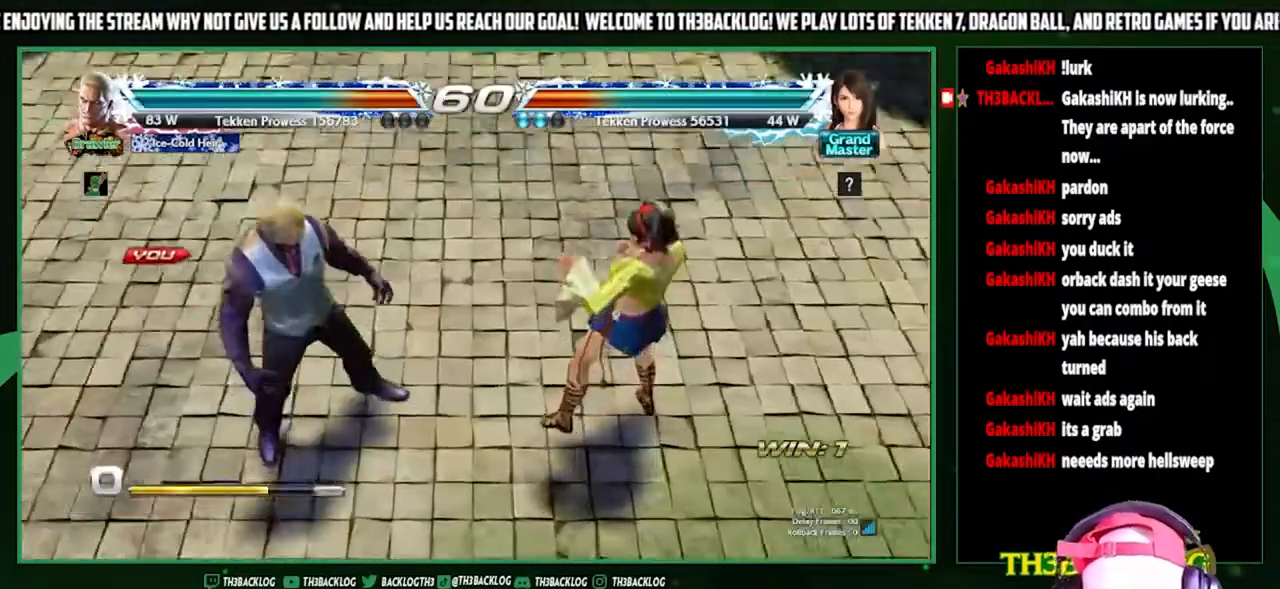
{"buttons": [], "left_stick": "center", "events": [[33, "START", "up"], [167, "START", "down"], [233, "START", "up"]]}
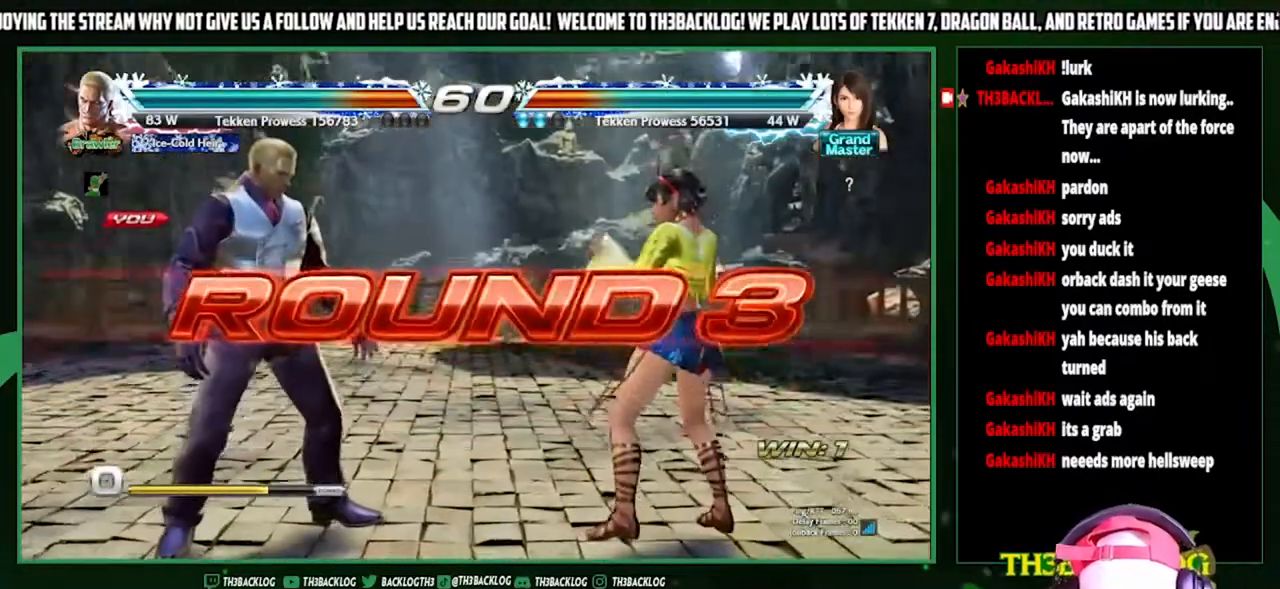
{"buttons": [], "left_stick": "center", "events": []}
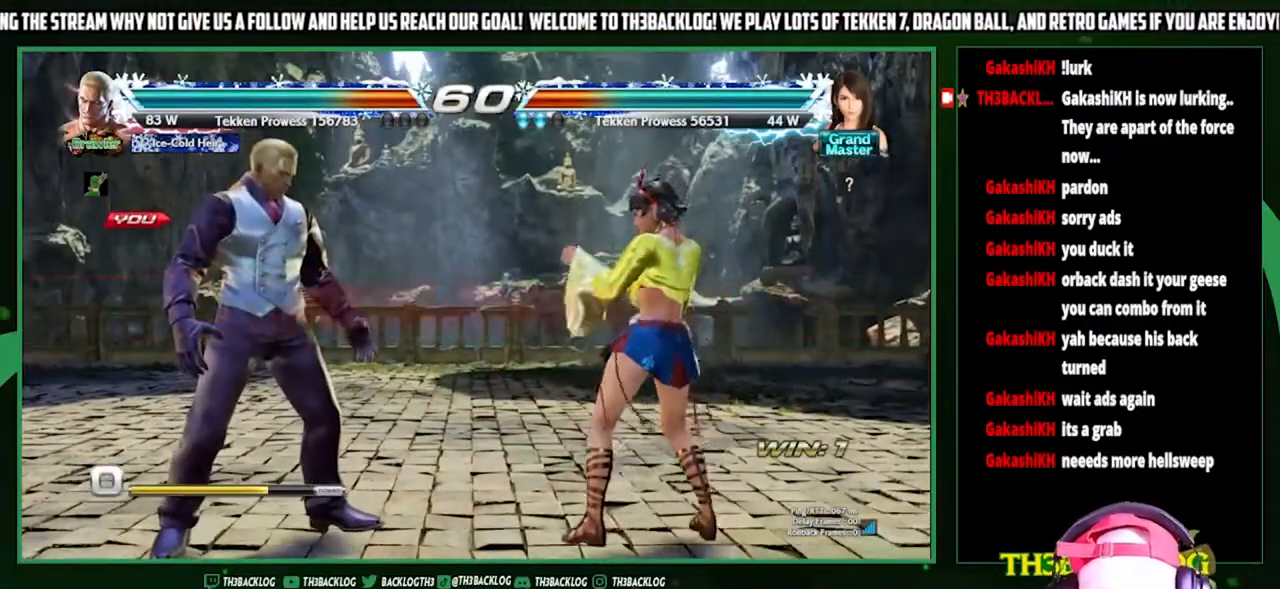
{"buttons": [], "left_stick": "center", "events": []}
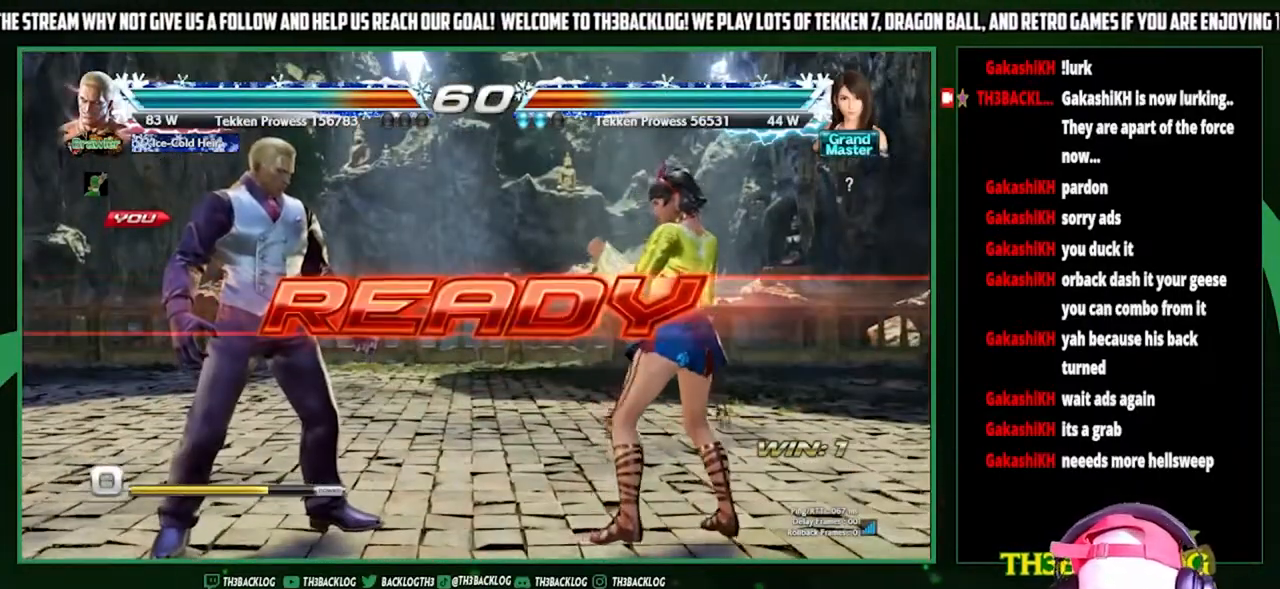
{"buttons": [], "left_stick": "center", "events": []}
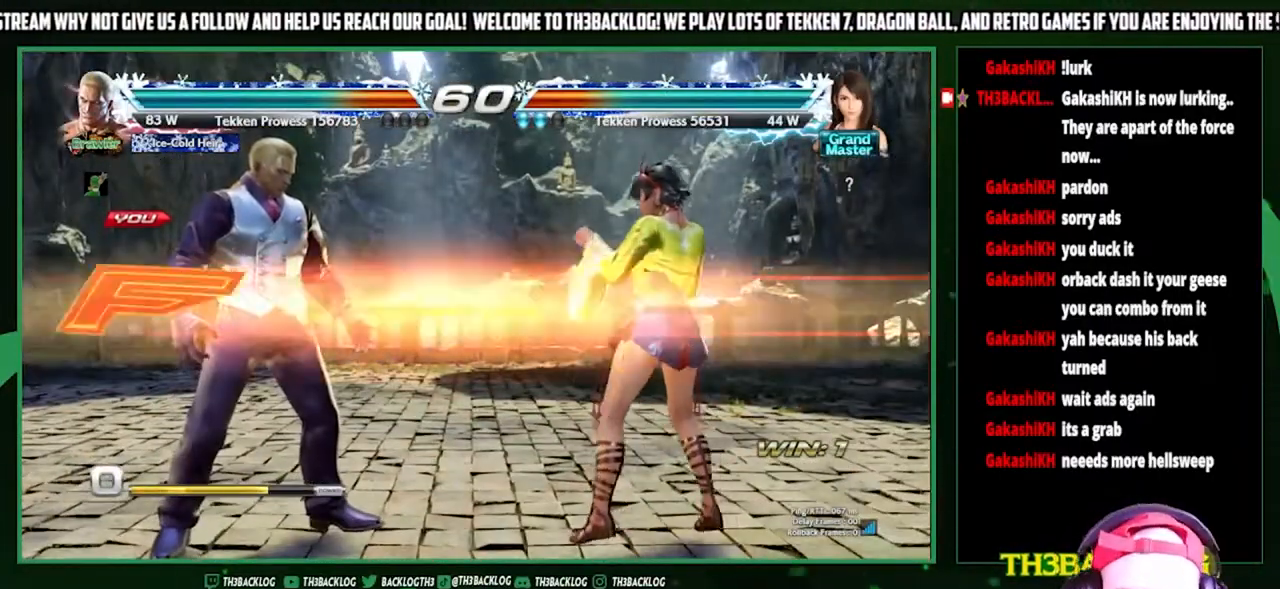
{"buttons": [], "left_stick": "center", "events": []}
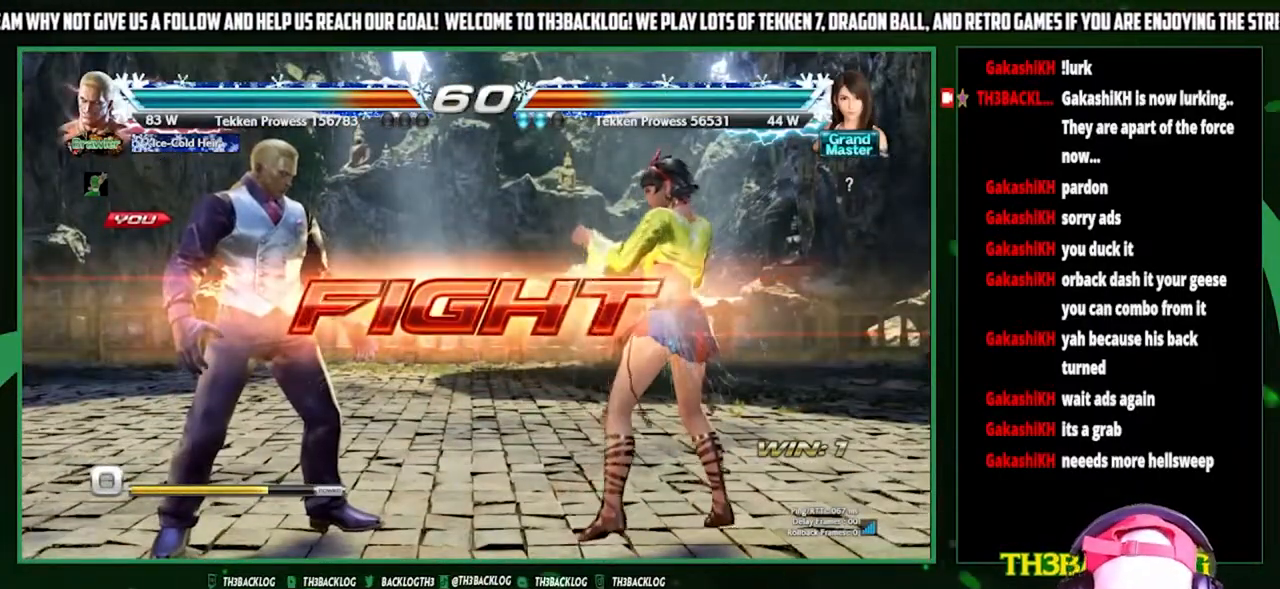
{"buttons": [], "left_stick": "center", "events": [[133, "SQUARE", "down"], [233, "TRIANGLE", "down"], [267, "SQUARE", "up"], [400, "TRIANGLE", "up"]]}
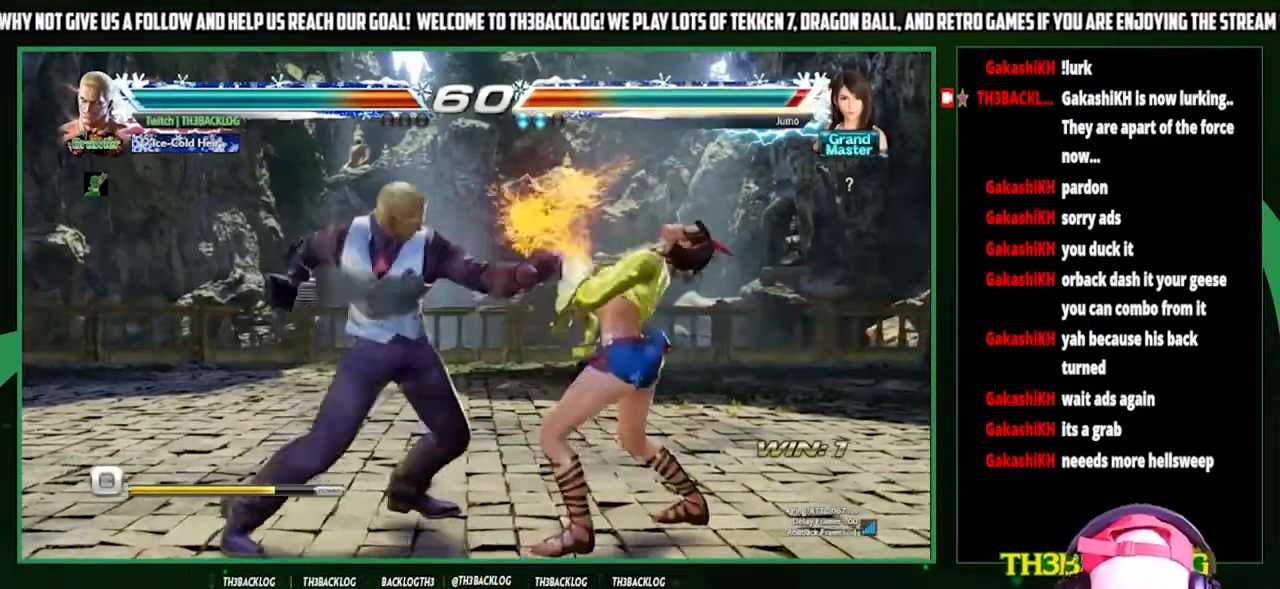
{"buttons": ["CIRCLE"], "left_stick": "down", "events": [[433, "left_stick", "down"], [500, "CIRCLE", "down"]]}
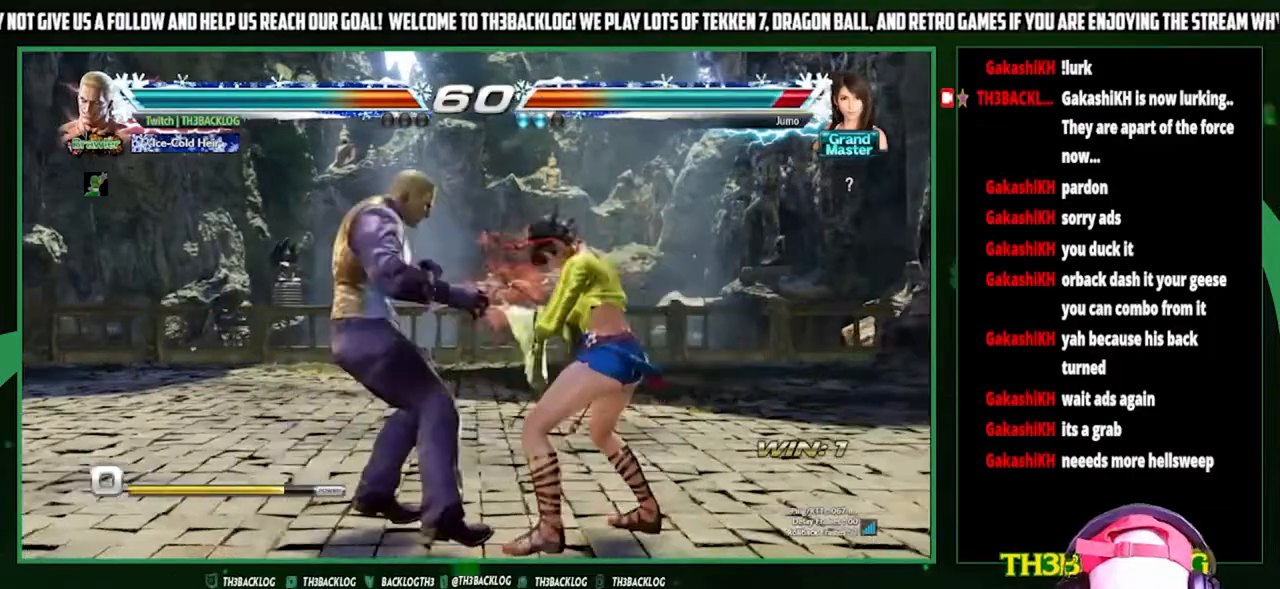
{"buttons": [], "left_stick": "center", "events": [[67, "CIRCLE", "up"], [67, "left_stick", "center"], [133, "left_stick", "right"], [200, "CROSS", "down"], [233, "CROSS", "up"], [300, "left_stick", "center"]]}
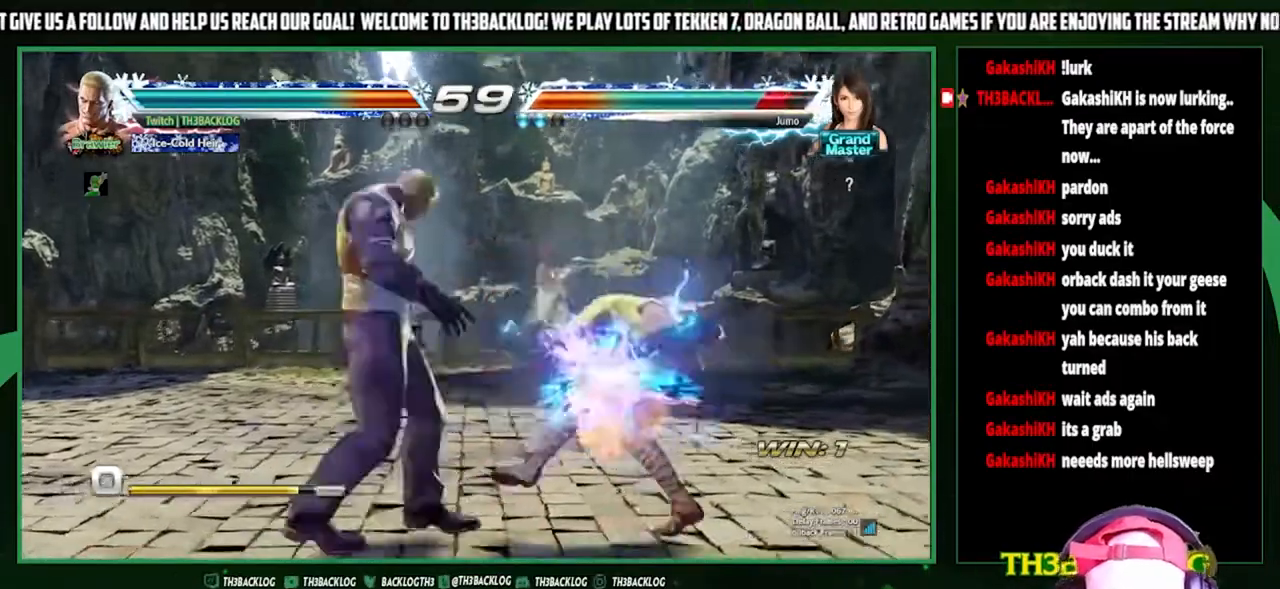
{"buttons": [], "left_stick": "center", "events": []}
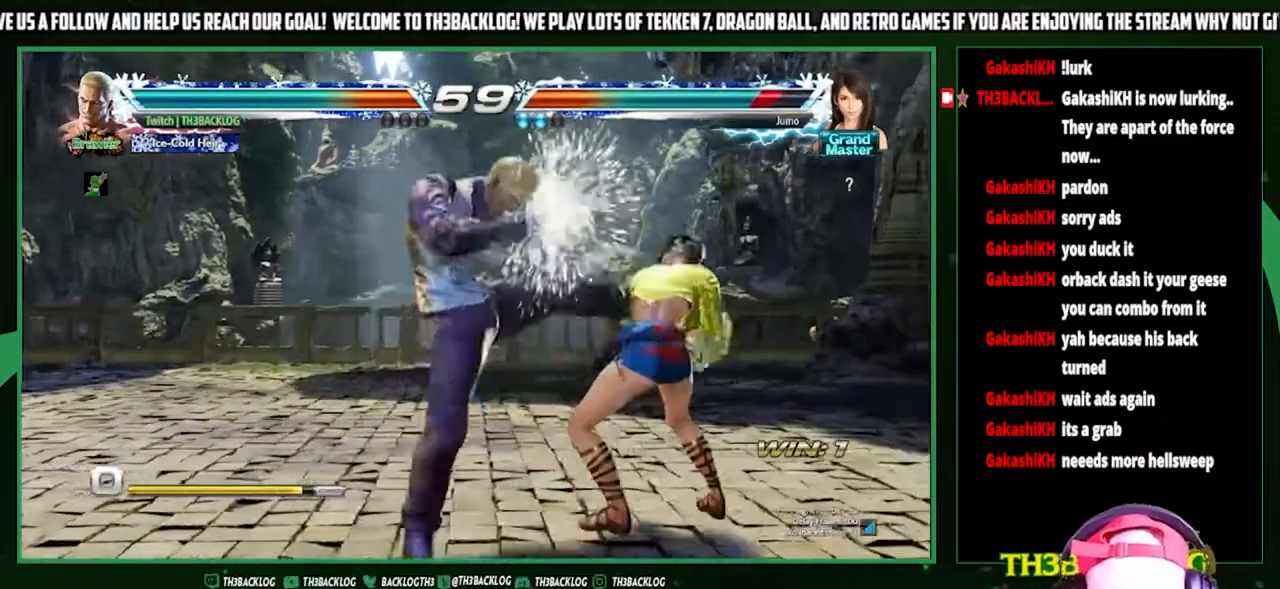
{"buttons": [], "left_stick": "center", "events": [[233, "SQUARE", "down"], [333, "SQUARE", "up"], [333, "TRIANGLE", "down"], [467, "TRIANGLE", "up"]]}
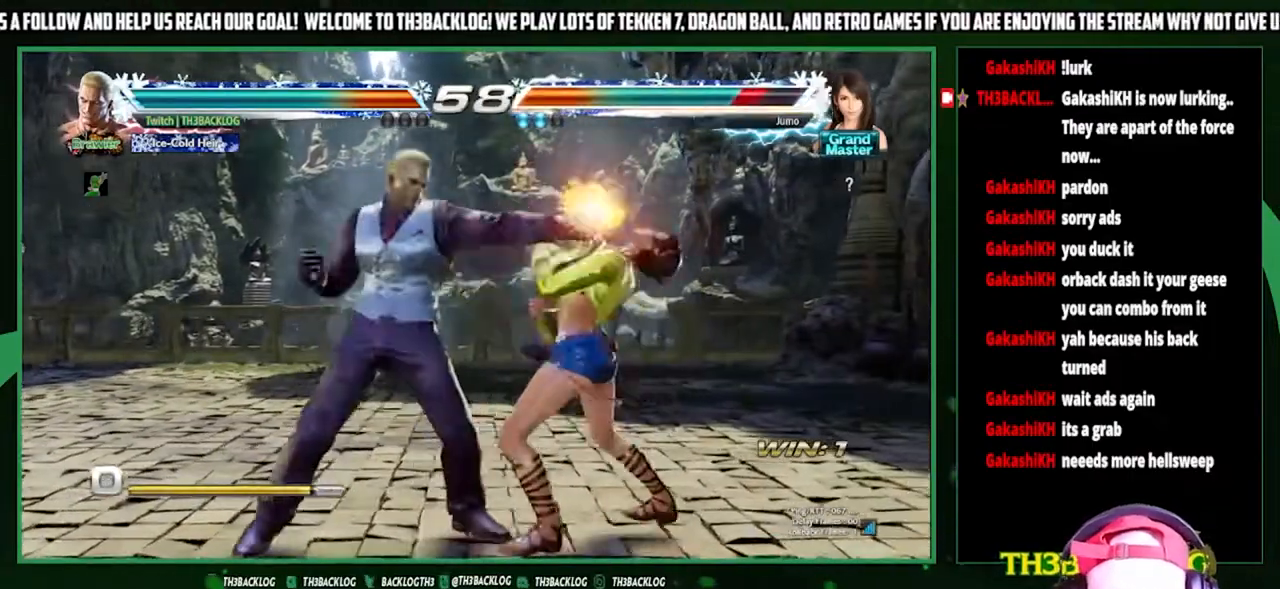
{"buttons": [], "left_stick": "center", "events": []}
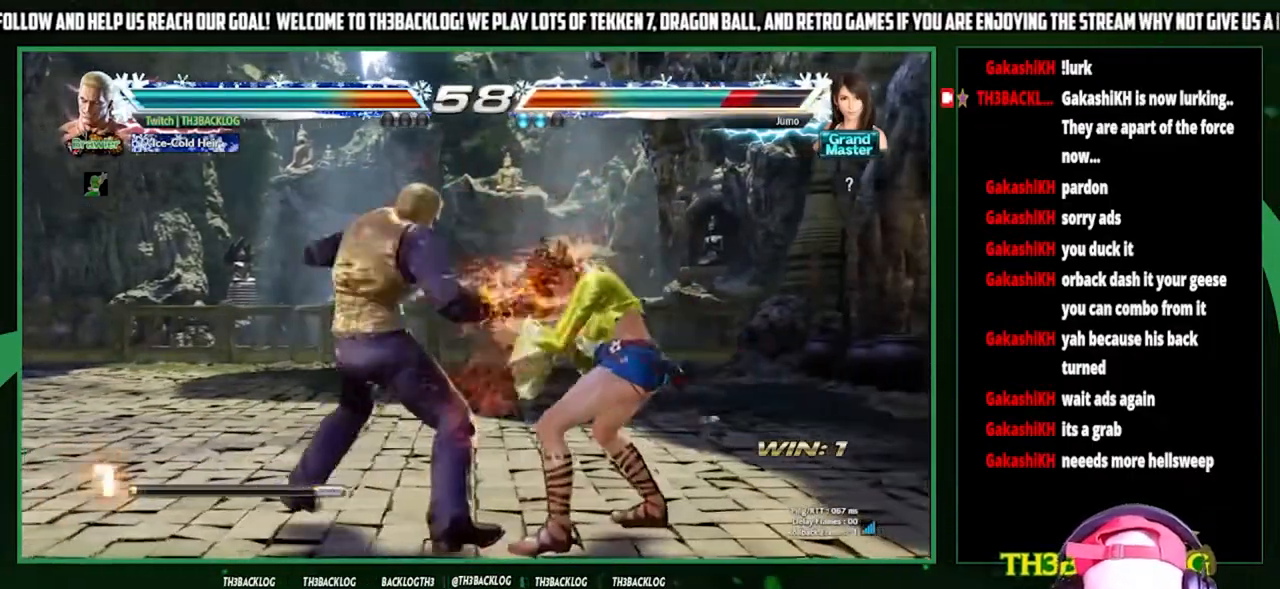
{"buttons": [], "left_stick": "center", "events": [[133, "left_stick", "right"], [167, "SQUARE", "down"], [167, "TRIANGLE", "down"], [233, "SQUARE", "up"], [233, "TRIANGLE", "up"], [300, "left_stick", "center"]]}
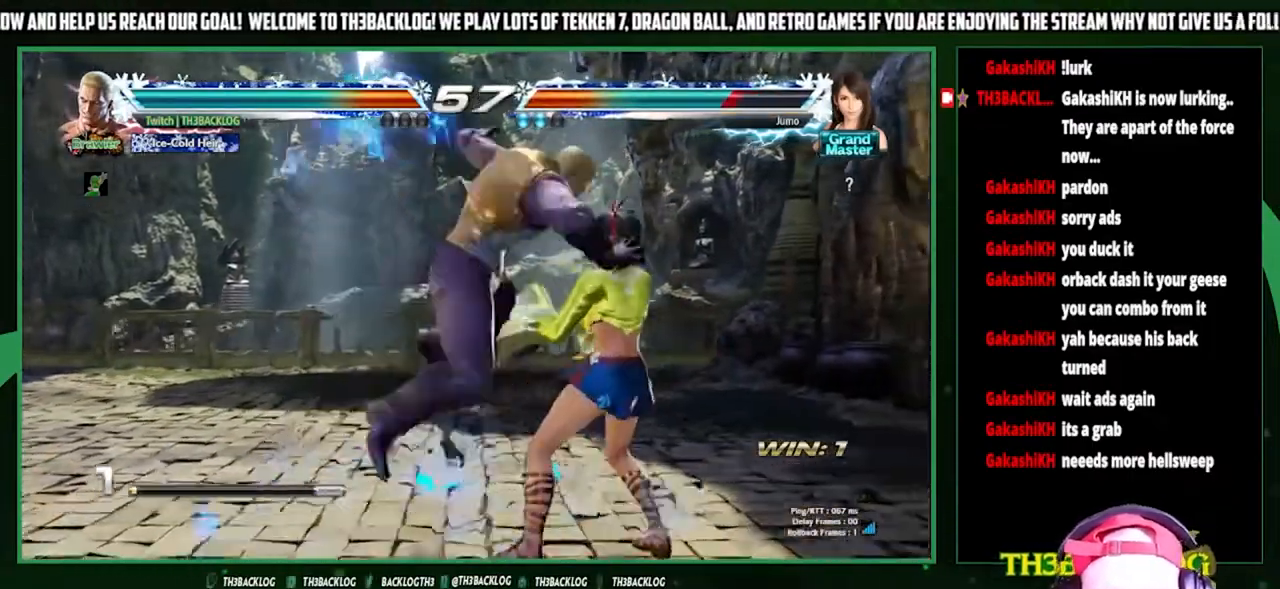
{"buttons": [], "left_stick": "center", "events": [[433, "left_stick", "left"], [500, "left_stick", "center"]]}
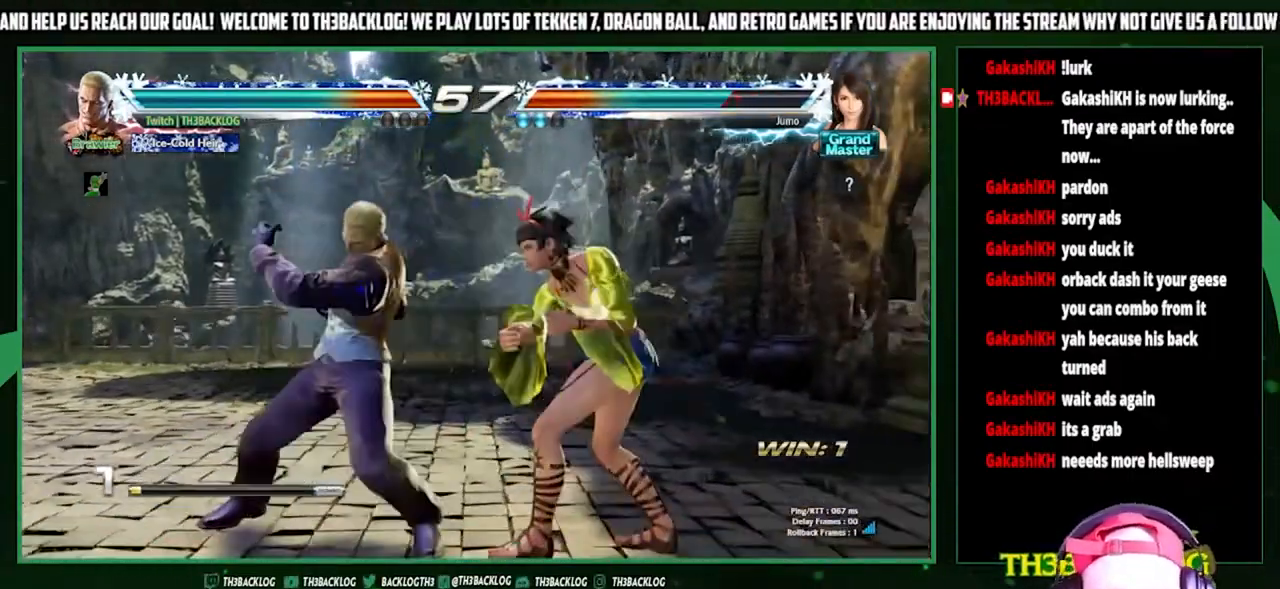
{"buttons": [], "left_stick": "left", "events": [[67, "left_stick", "left"]]}
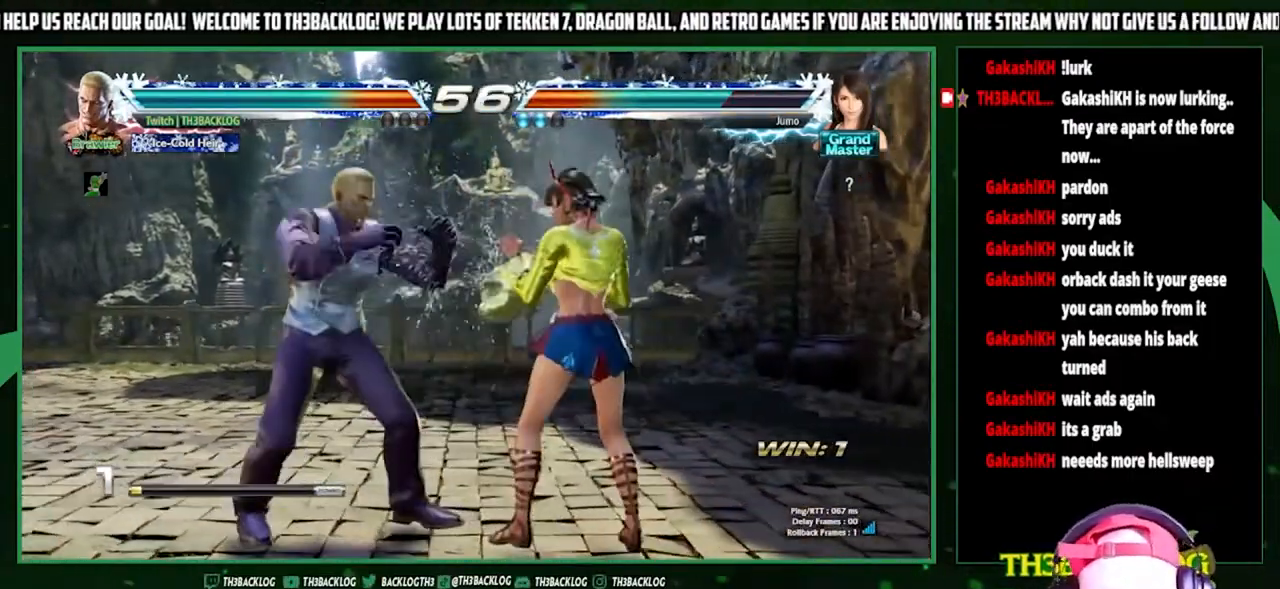
{"buttons": [], "left_stick": "center", "events": [[333, "left_stick", "center"], [400, "SQUARE", "down"], [400, "TRIANGLE", "down"], [467, "SQUARE", "up"], [467, "TRIANGLE", "up"]]}
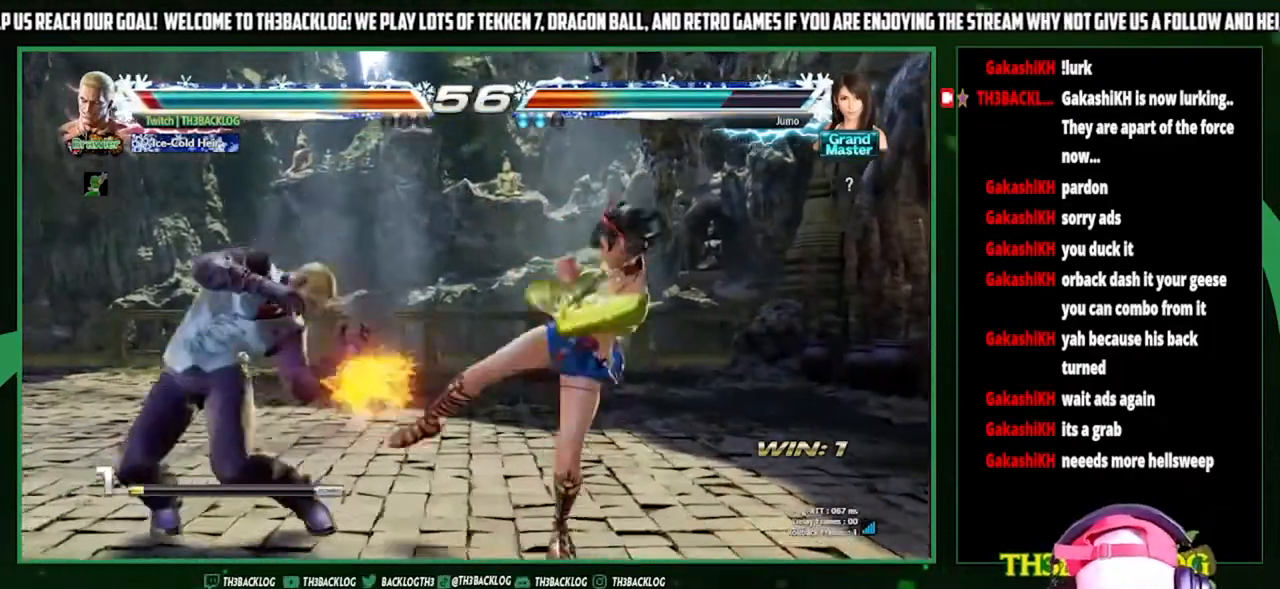
{"buttons": [], "left_stick": "center", "events": [[67, "SQUARE", "down"], [67, "TRIANGLE", "down"], [133, "SQUARE", "up"], [133, "TRIANGLE", "up"], [333, "SQUARE", "down"], [333, "TRIANGLE", "down"], [400, "SQUARE", "up"], [400, "TRIANGLE", "up"]]}
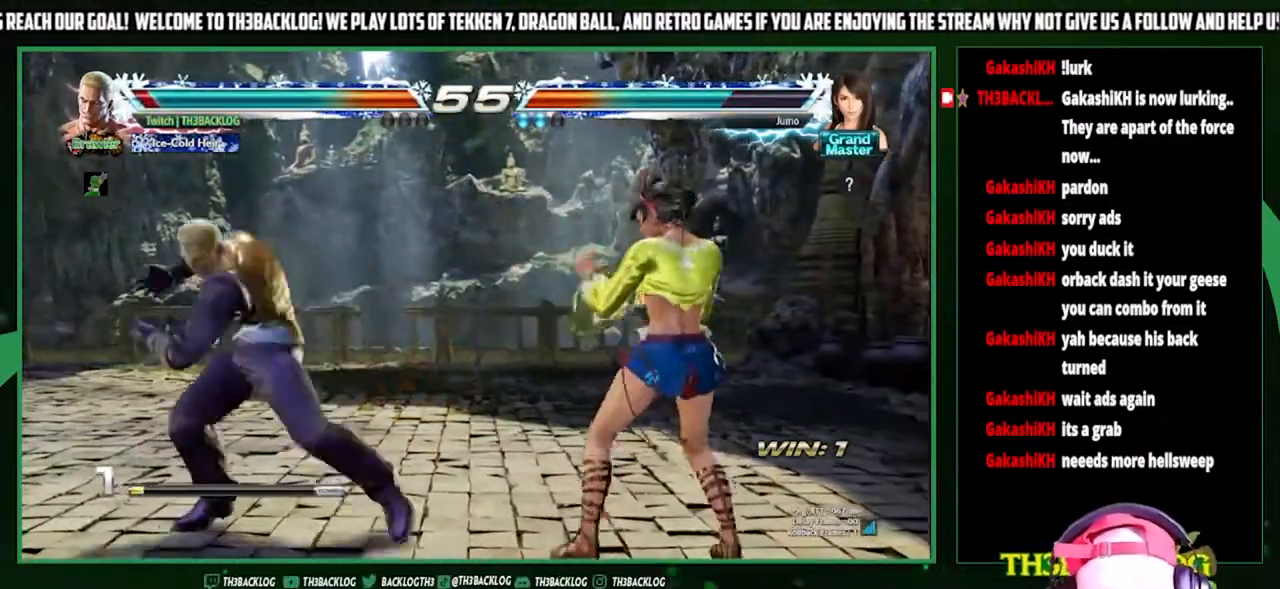
{"buttons": [], "left_stick": "center", "events": [[433, "left_stick", "left"], [500, "left_stick", "center"]]}
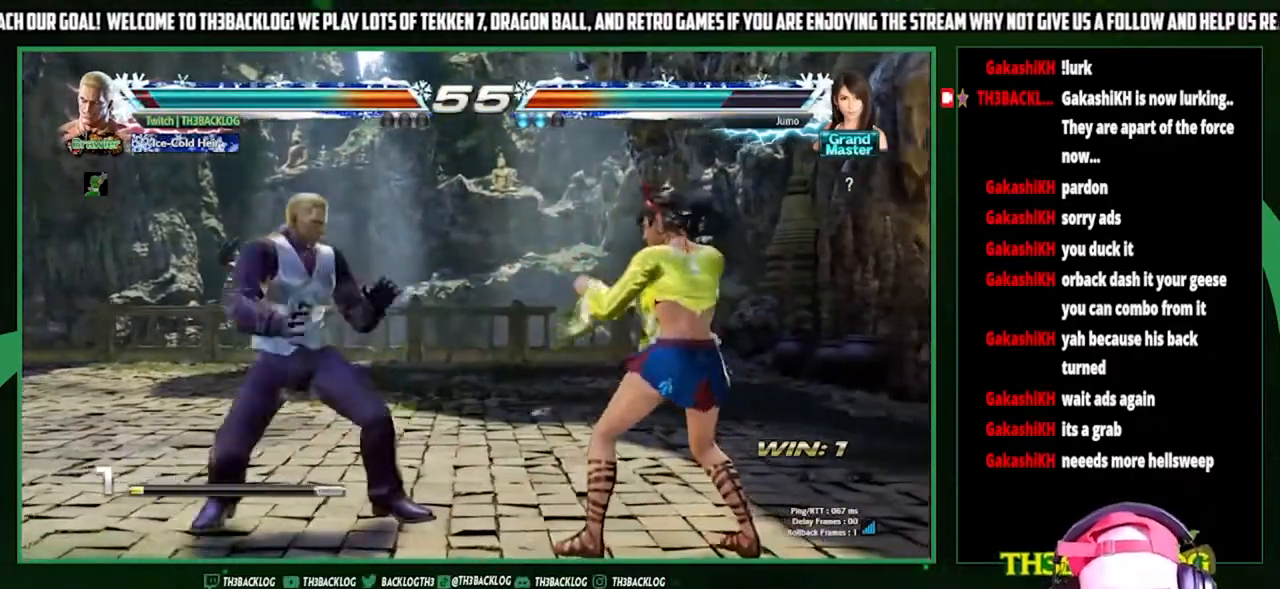
{"buttons": [], "left_stick": "right", "events": [[67, "left_stick", "left"], [400, "left_stick", "right"], [433, "SQUARE", "down"], [433, "TRIANGLE", "down"], [500, "SQUARE", "up"], [500, "TRIANGLE", "up"]]}